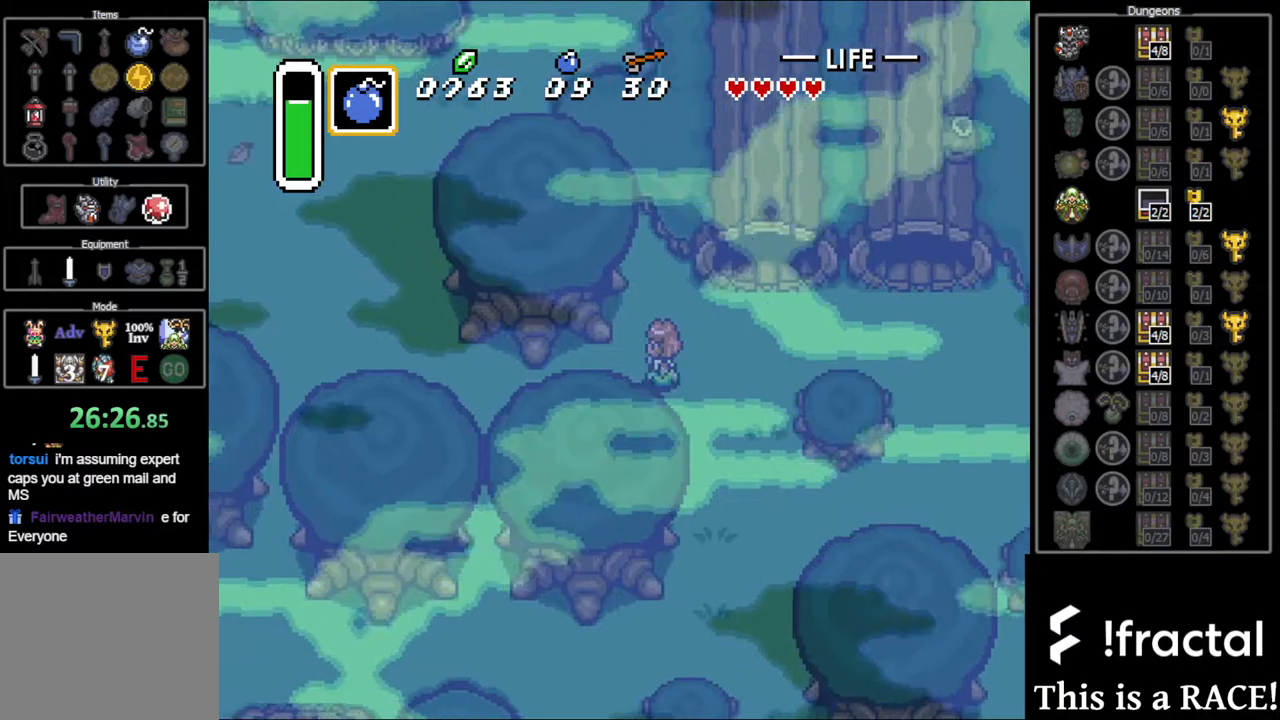
Gameplay with a controller (Nintendo layout); each line is a JSON object with the inputs held at the frame after it. "events" lists button and stick changes between this image and that frame as [ms after this image, input, new state], when the widget could be followed in between. Not read: L3 R3.
{"buttons": ["DPAD_LEFT"], "events": []}
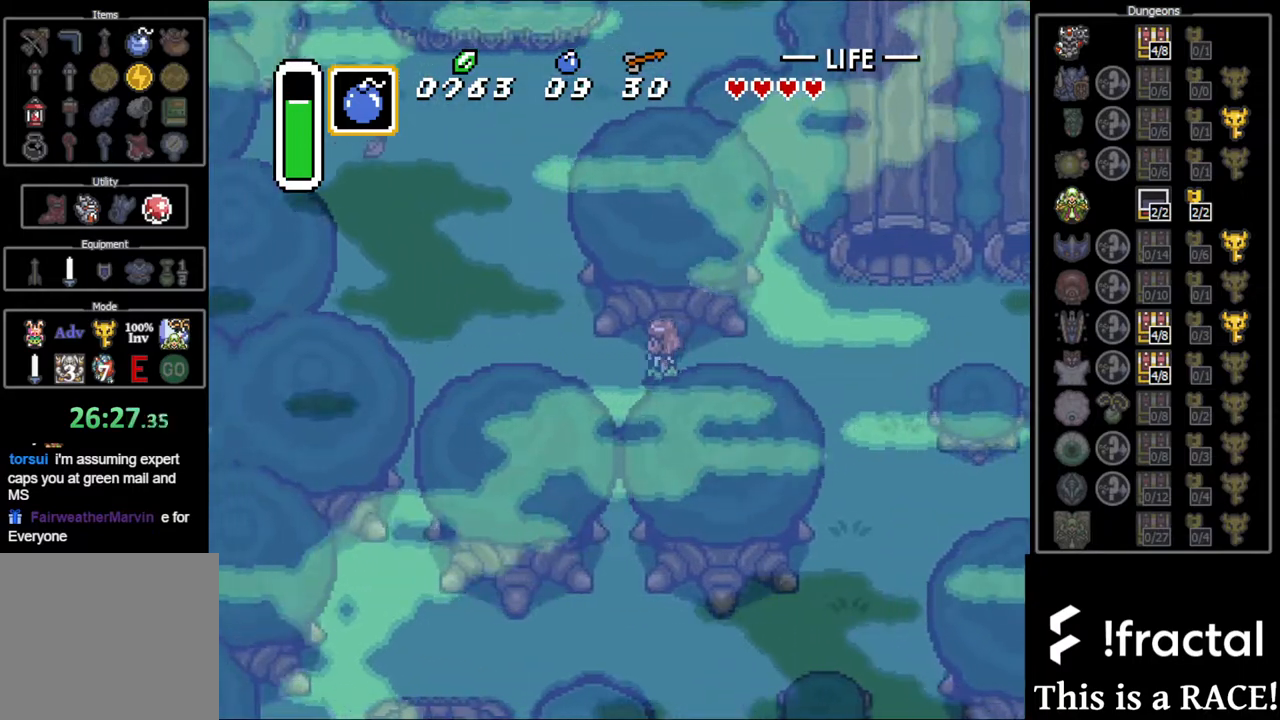
{"buttons": ["DPAD_UP"], "events": [[200, "DPAD_UP", "down"], [350, "DPAD_LEFT", "up"]]}
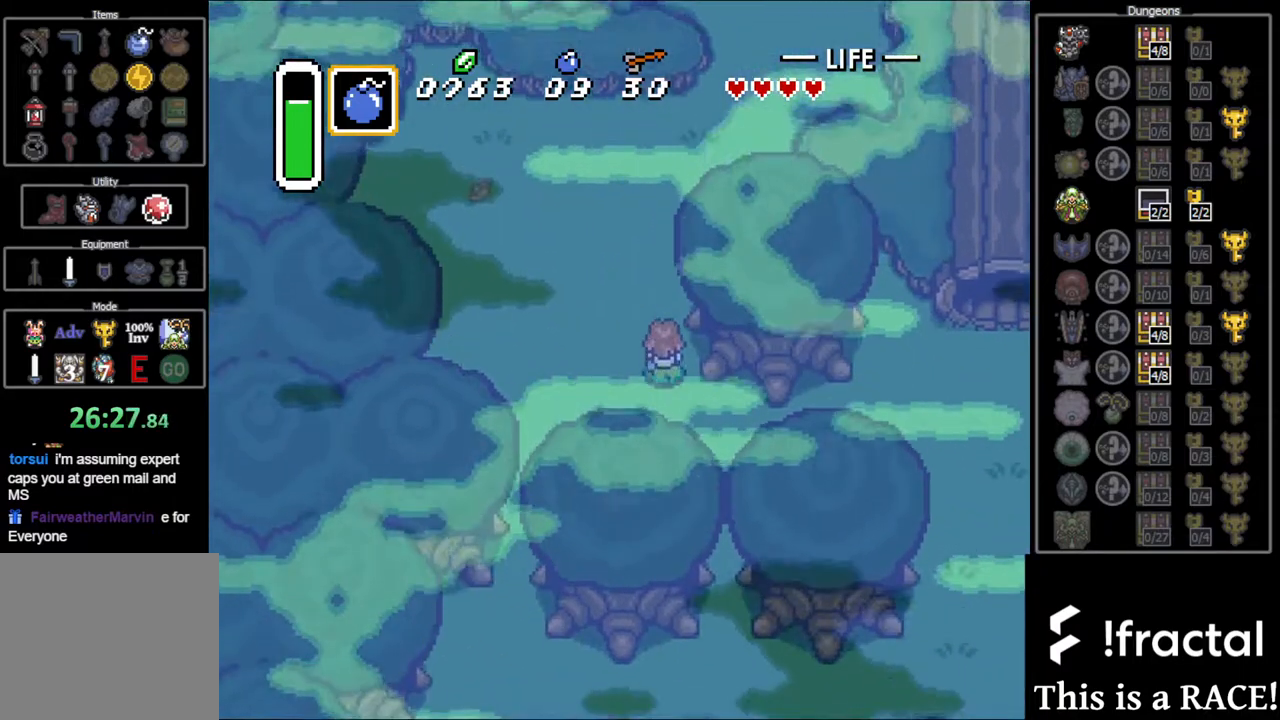
{"buttons": ["DPAD_UP"], "events": []}
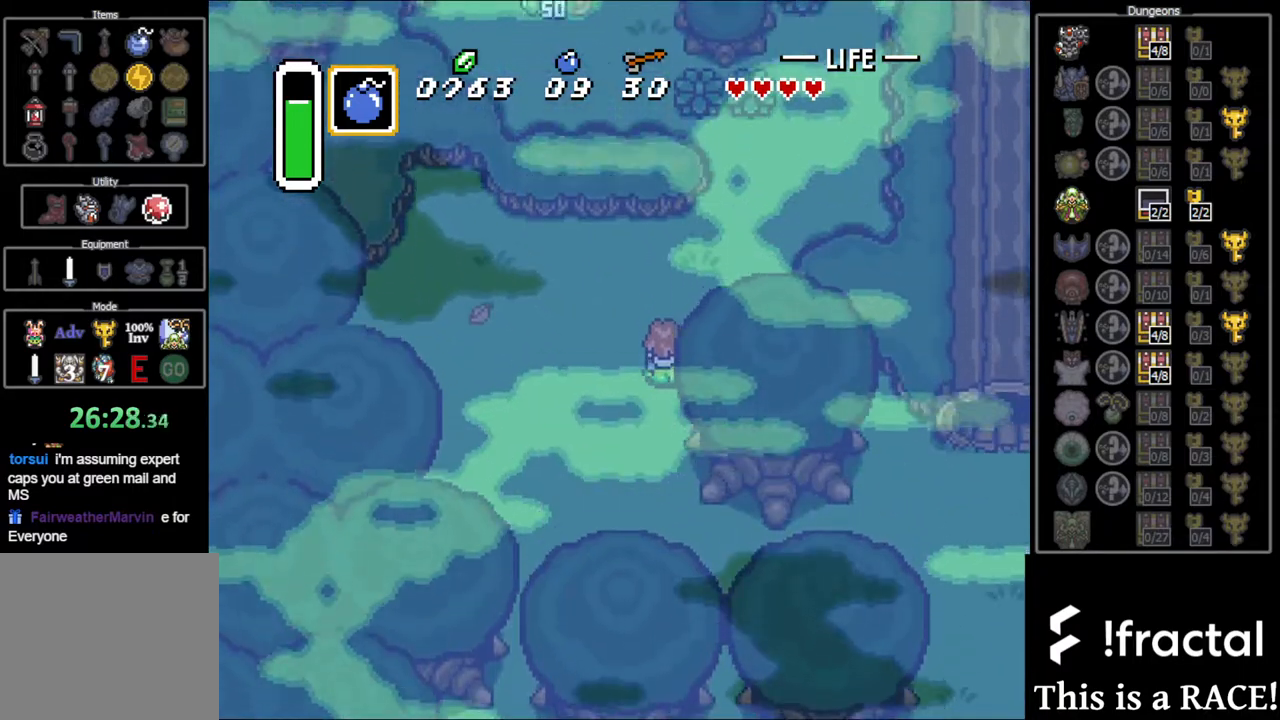
{"buttons": ["DPAD_UP"], "events": []}
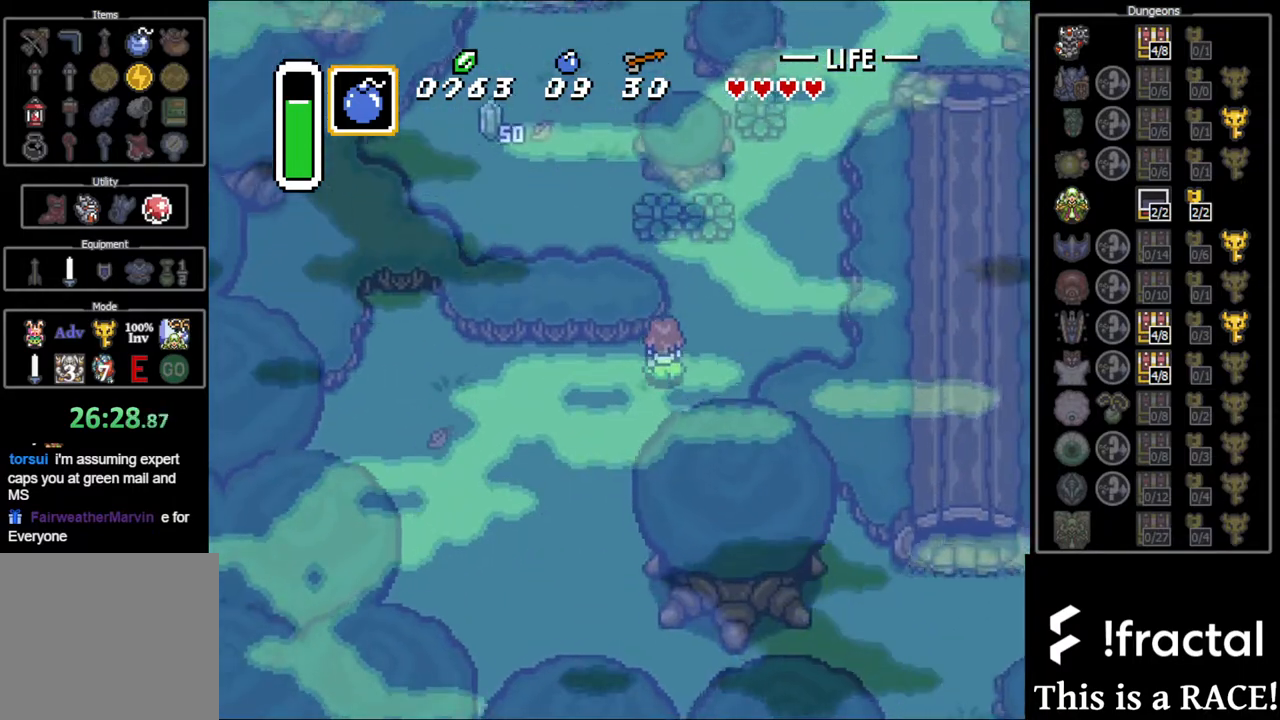
{"buttons": ["B", "DPAD_UP"], "events": [[450, "B", "down"]]}
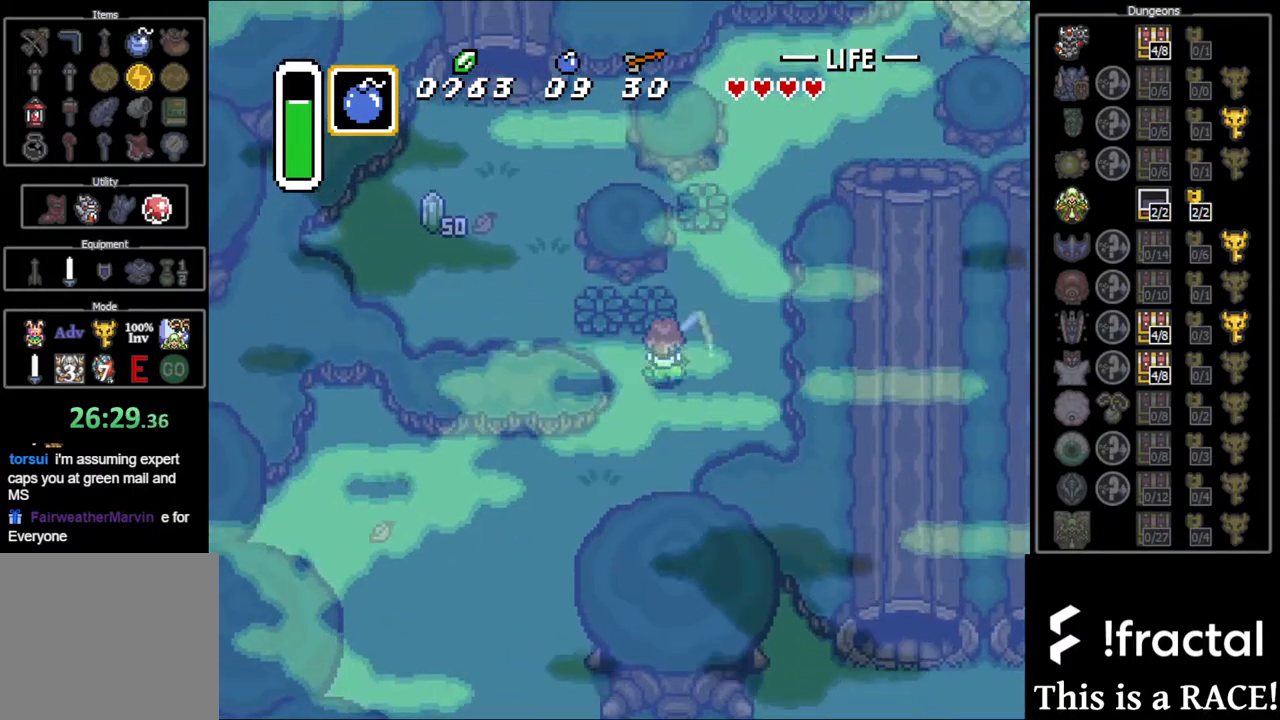
{"buttons": ["B", "DPAD_LEFT"], "events": [[50, "B", "up"], [283, "DPAD_LEFT", "down"], [383, "DPAD_UP", "up"], [450, "B", "down"]]}
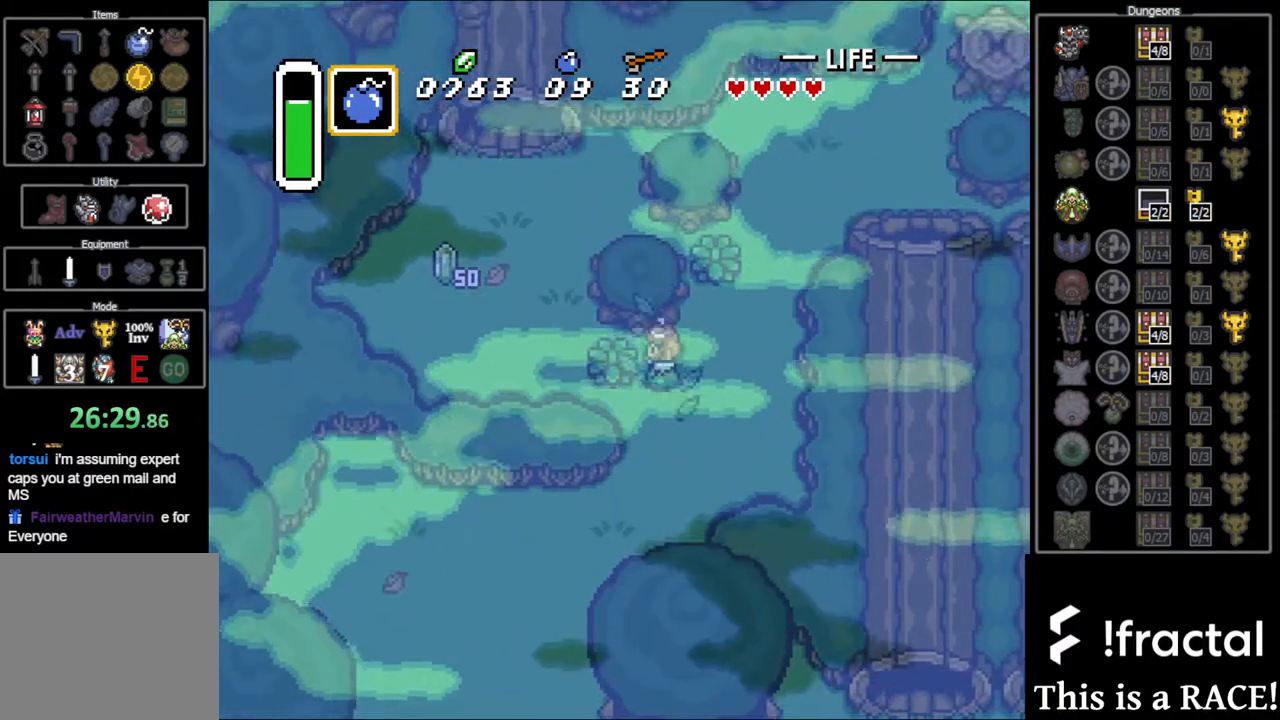
{"buttons": ["DPAD_UP", "DPAD_LEFT"], "events": [[17, "B", "up"], [250, "DPAD_UP", "down"]]}
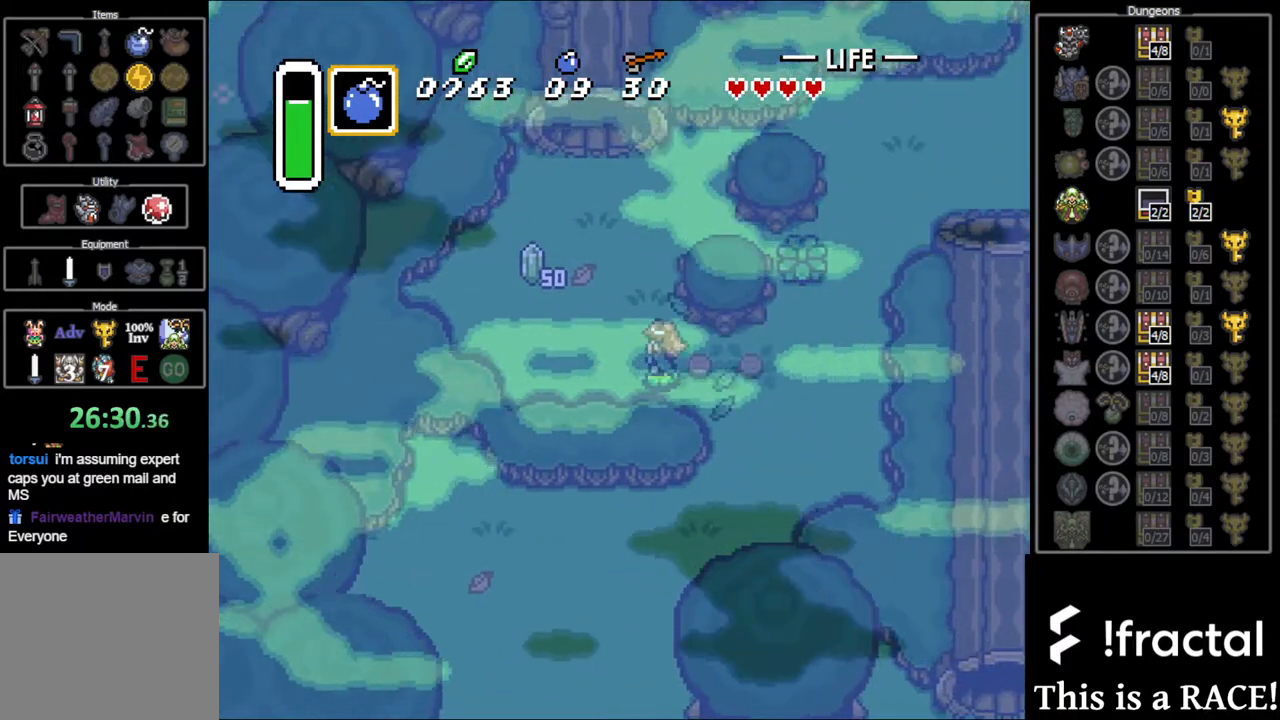
{"buttons": [], "events": [[500, "DPAD_LEFT", "up"], [500, "DPAD_UP", "up"]]}
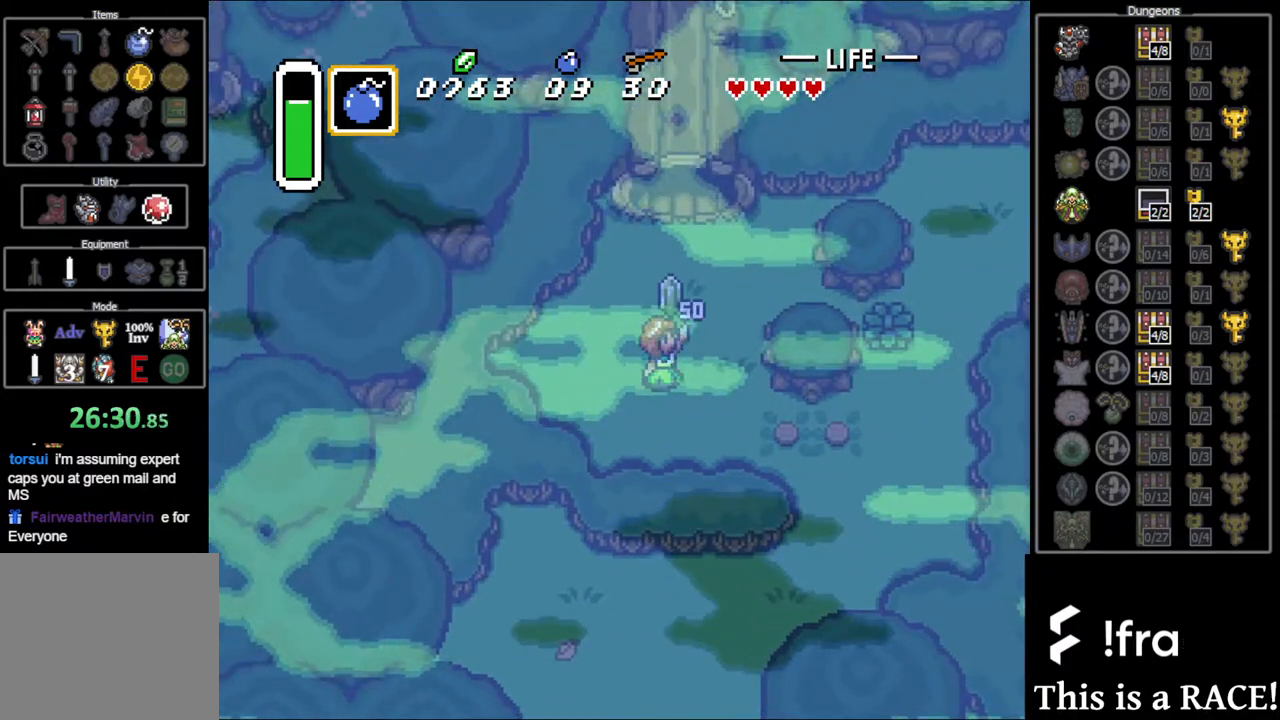
{"buttons": ["DPAD_DOWN"], "events": [[133, "DPAD_DOWN", "down"]]}
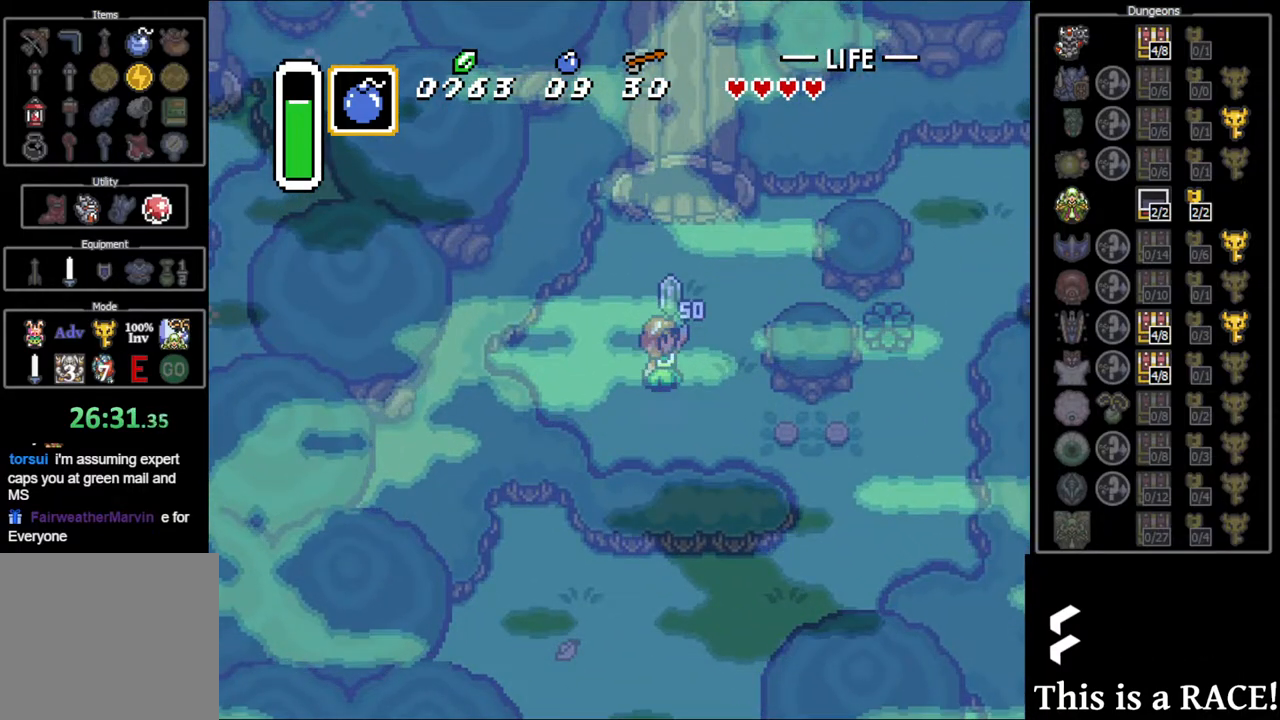
{"buttons": ["DPAD_DOWN"], "events": []}
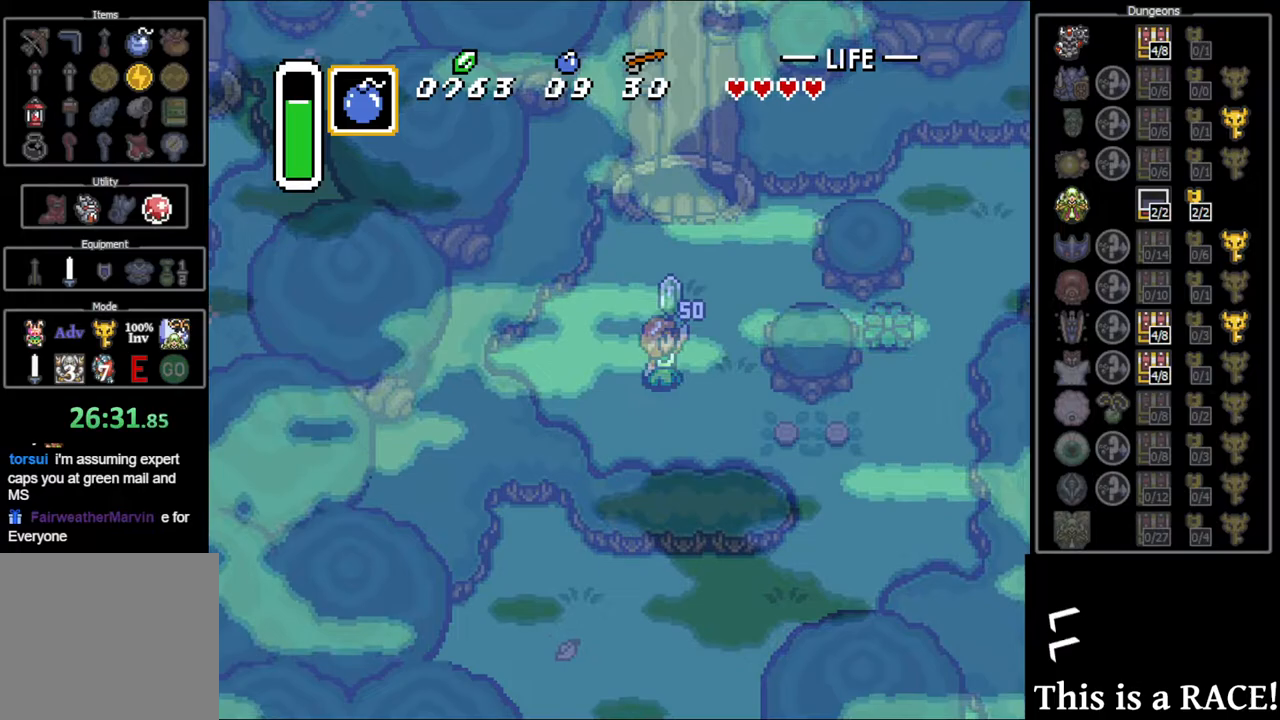
{"buttons": ["DPAD_DOWN"], "events": []}
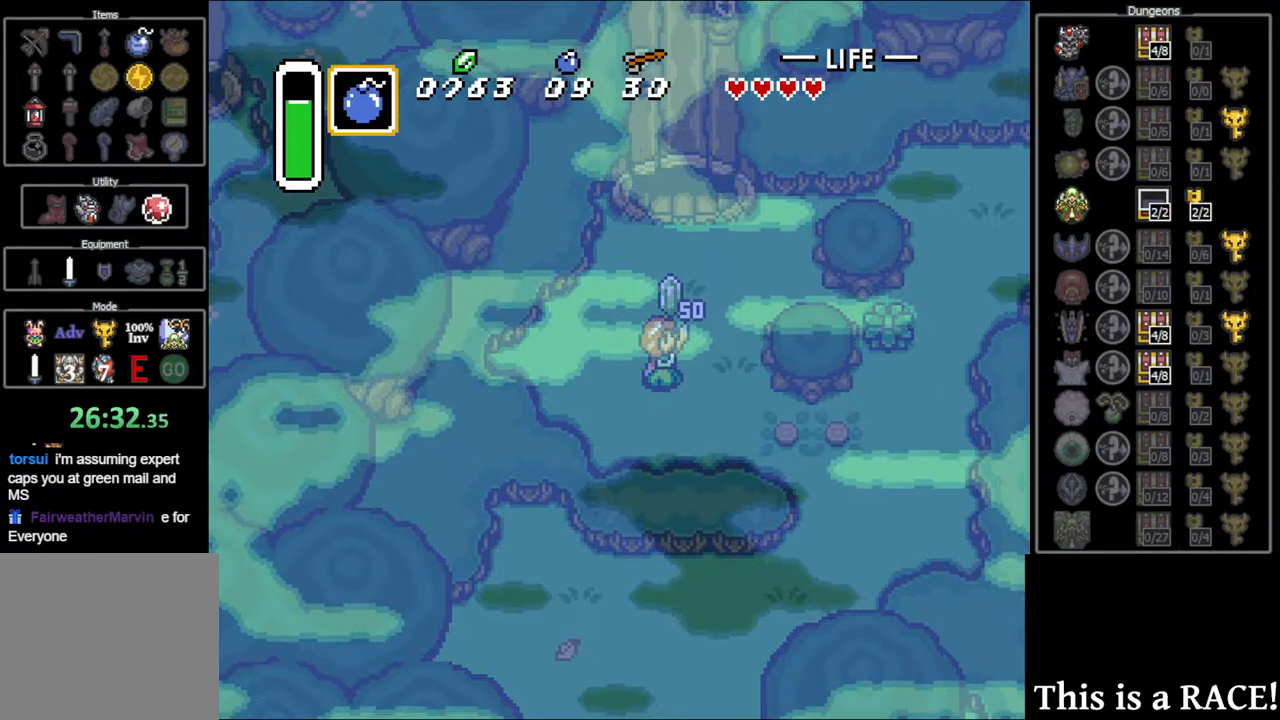
{"buttons": ["DPAD_DOWN"], "events": []}
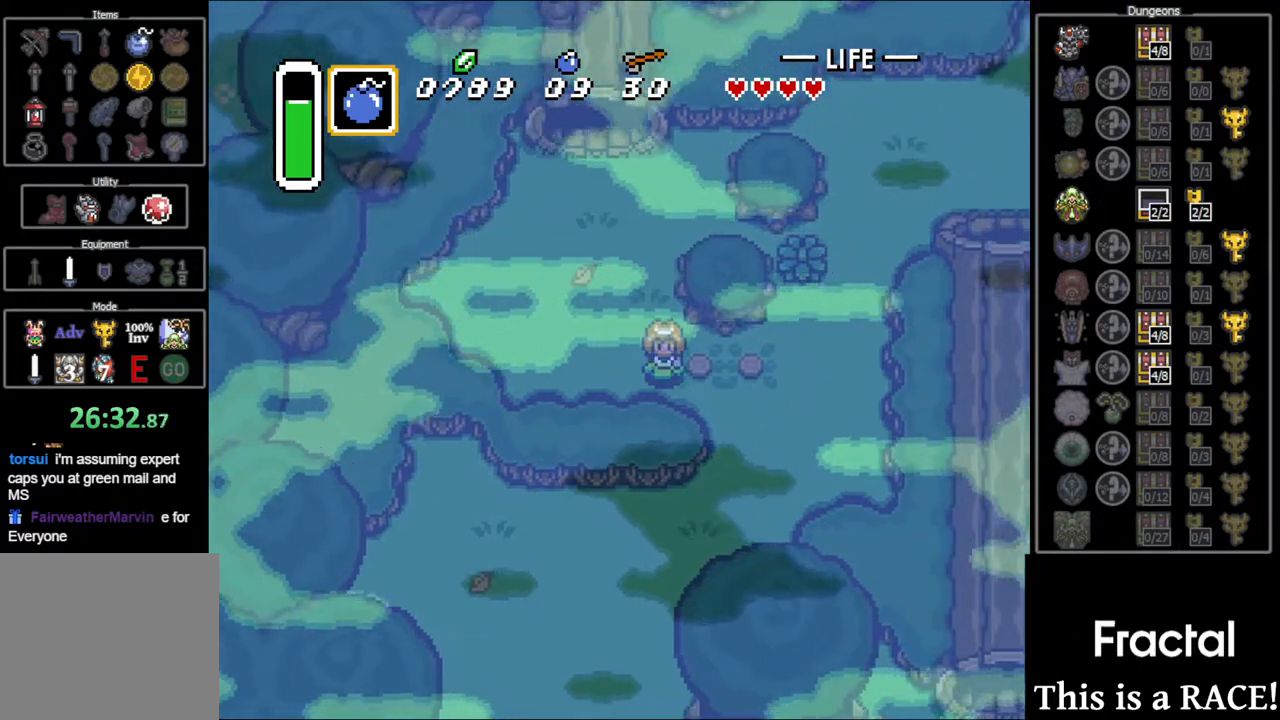
{"buttons": ["DPAD_DOWN"], "events": []}
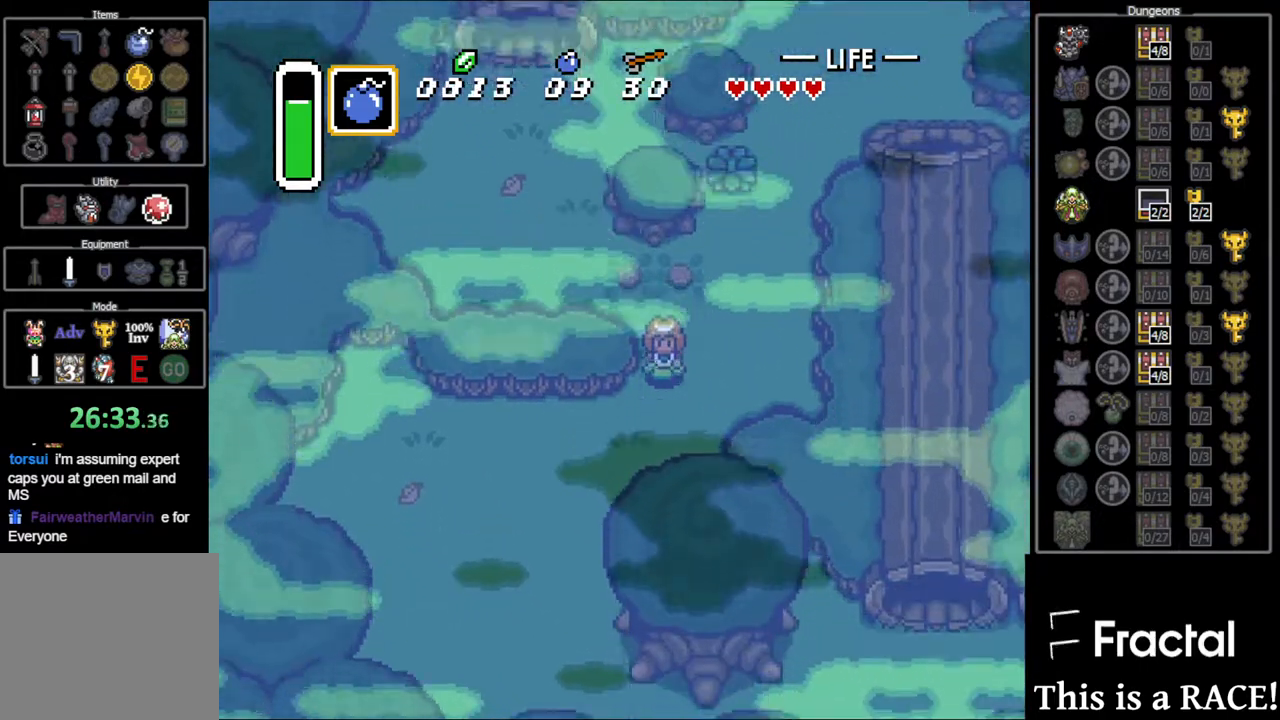
{"buttons": ["DPAD_DOWN"], "events": [[50, "DPAD_LEFT", "down"], [400, "DPAD_LEFT", "up"]]}
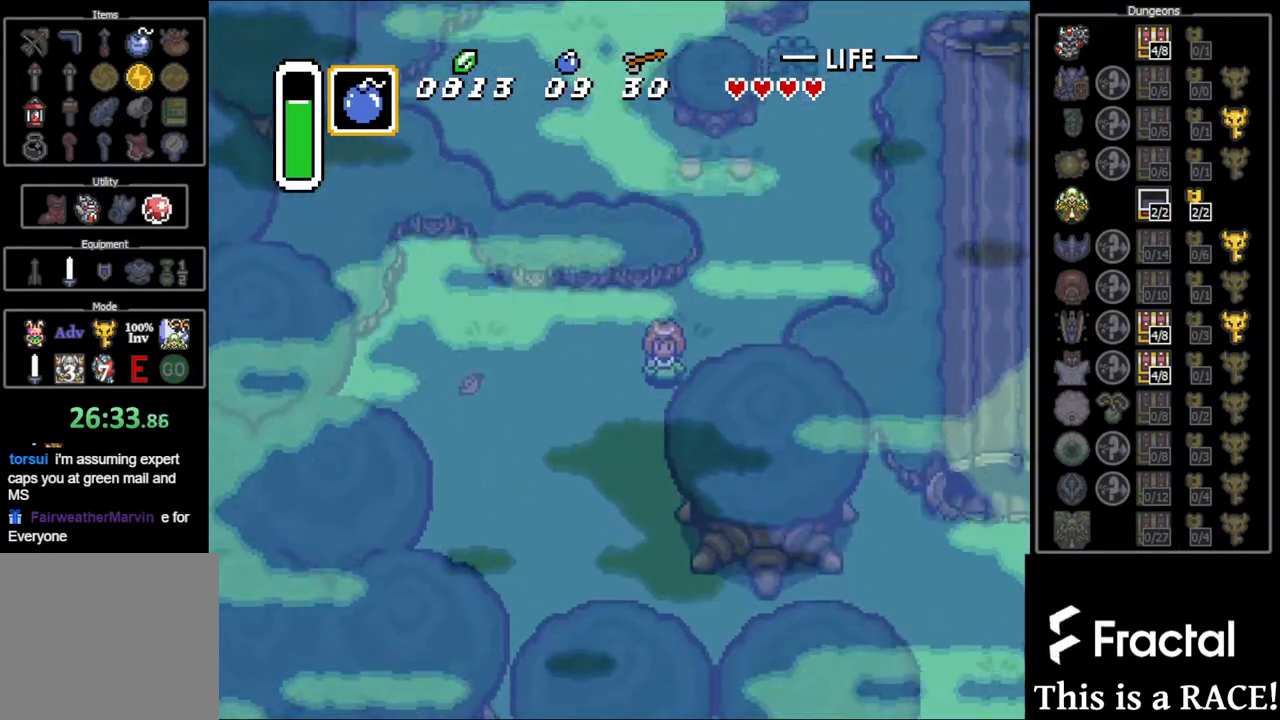
{"buttons": ["DPAD_DOWN"], "events": []}
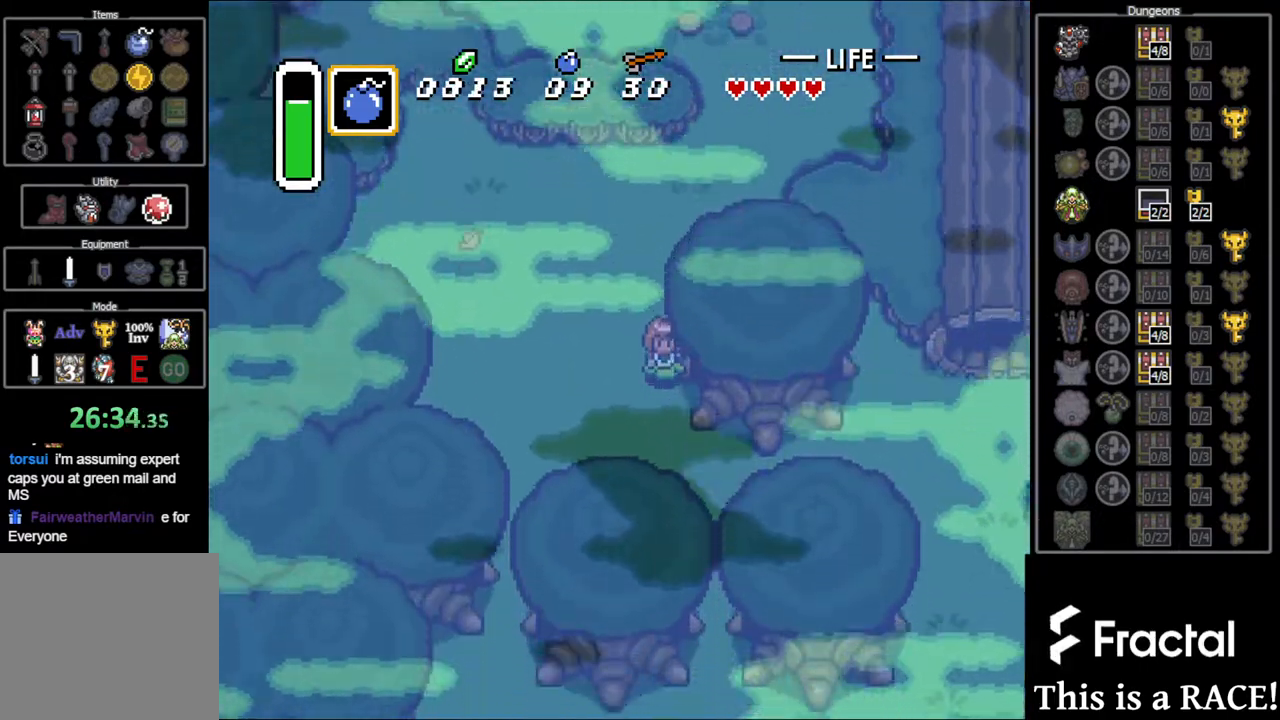
{"buttons": [], "events": [[317, "DPAD_DOWN", "up"]]}
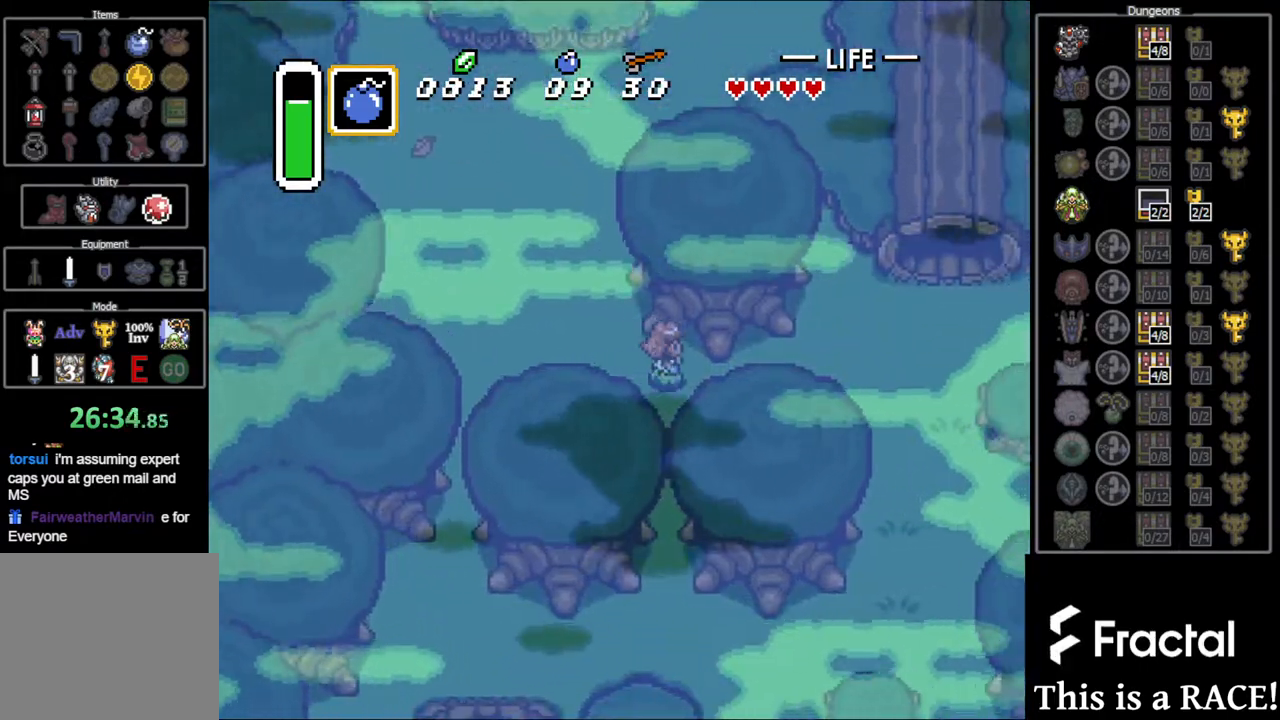
{"buttons": [], "events": []}
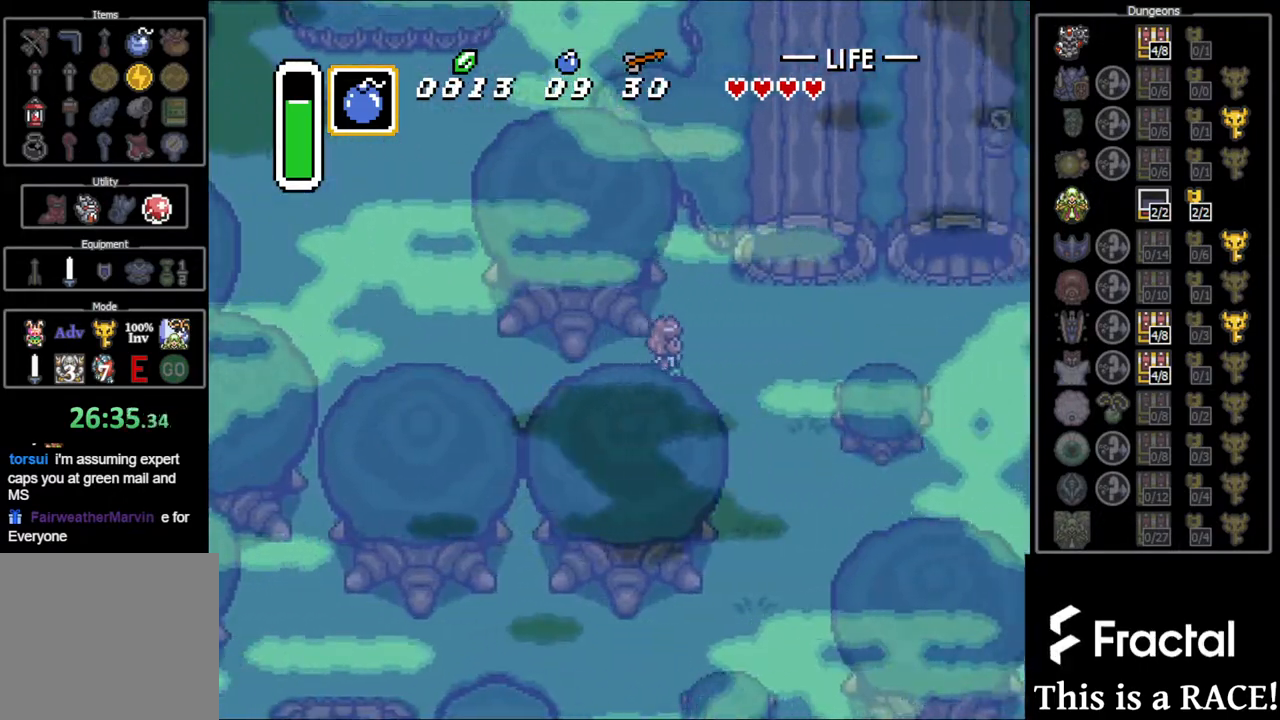
{"buttons": ["DPAD_DOWN"], "events": [[100, "DPAD_DOWN", "down"]]}
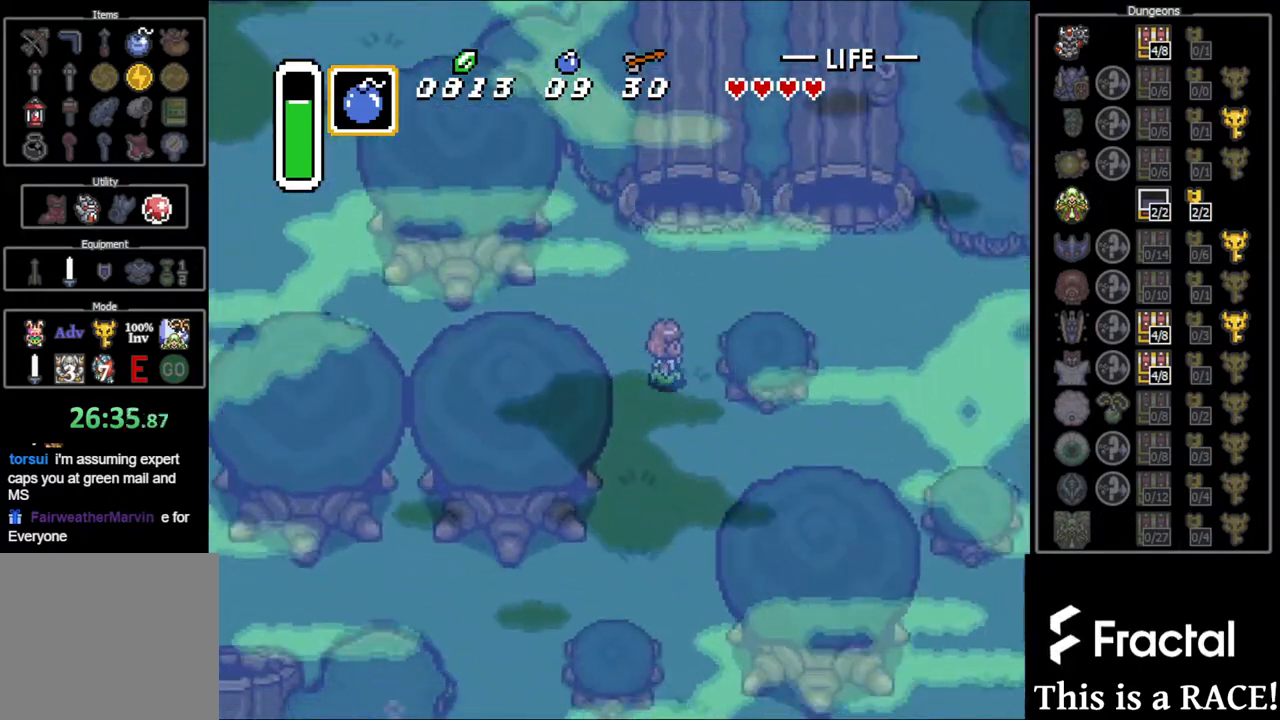
{"buttons": ["DPAD_DOWN"], "events": []}
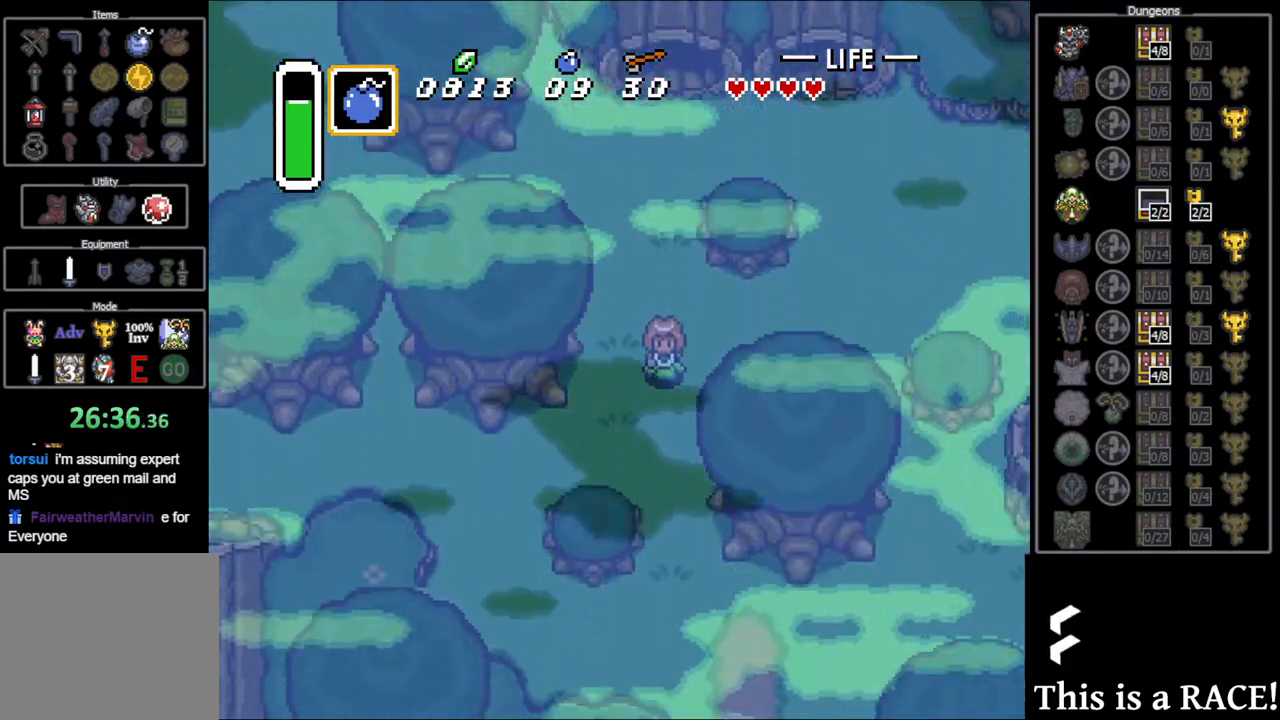
{"buttons": ["DPAD_DOWN"], "events": []}
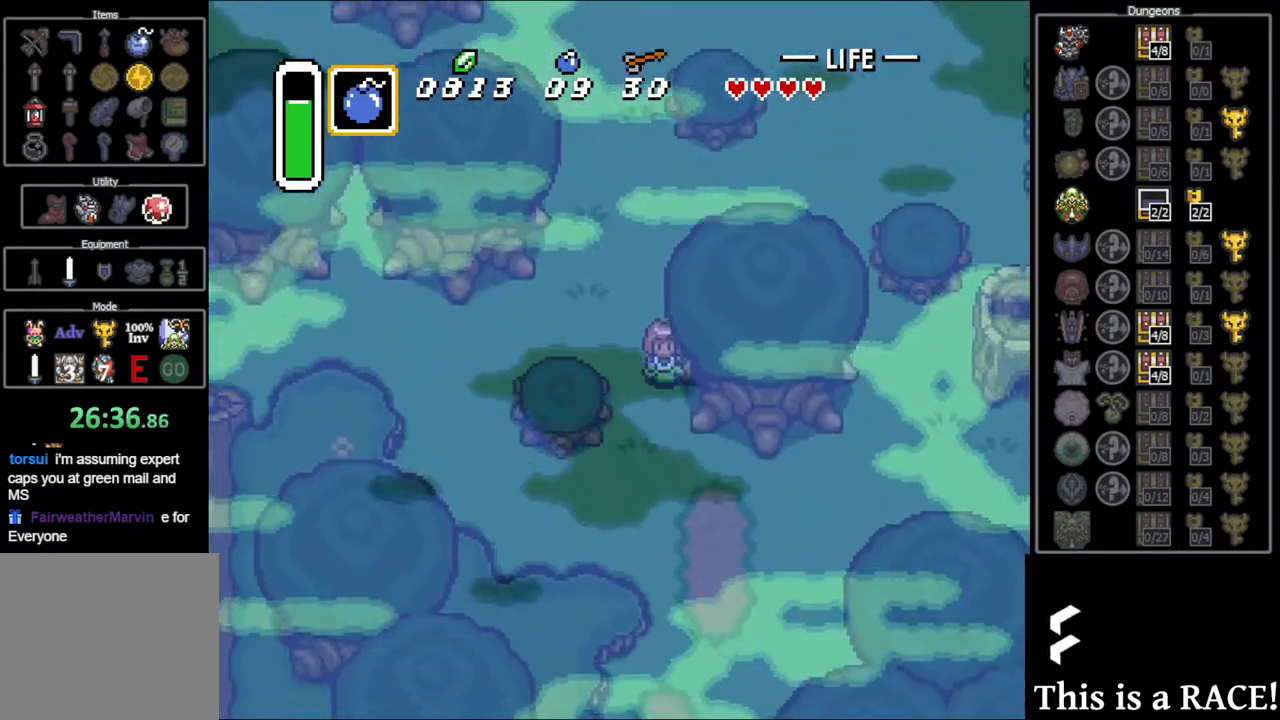
{"buttons": [], "events": [[333, "DPAD_DOWN", "up"]]}
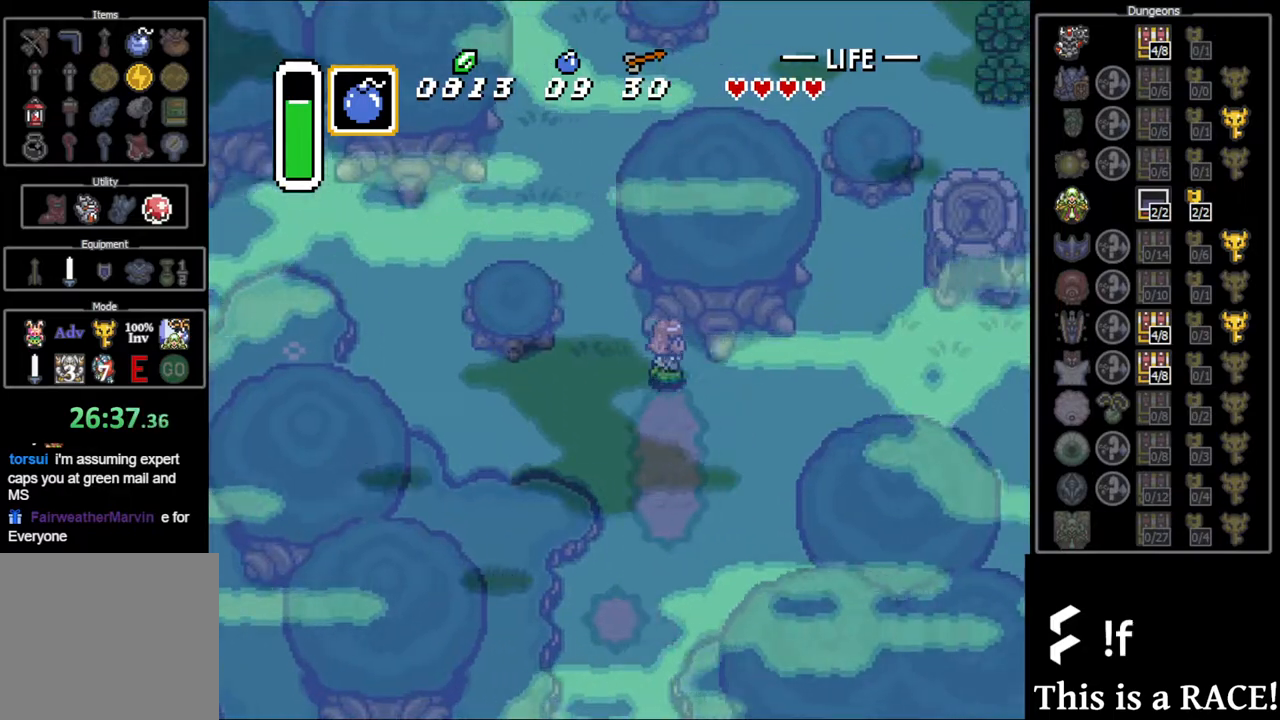
{"buttons": [], "events": []}
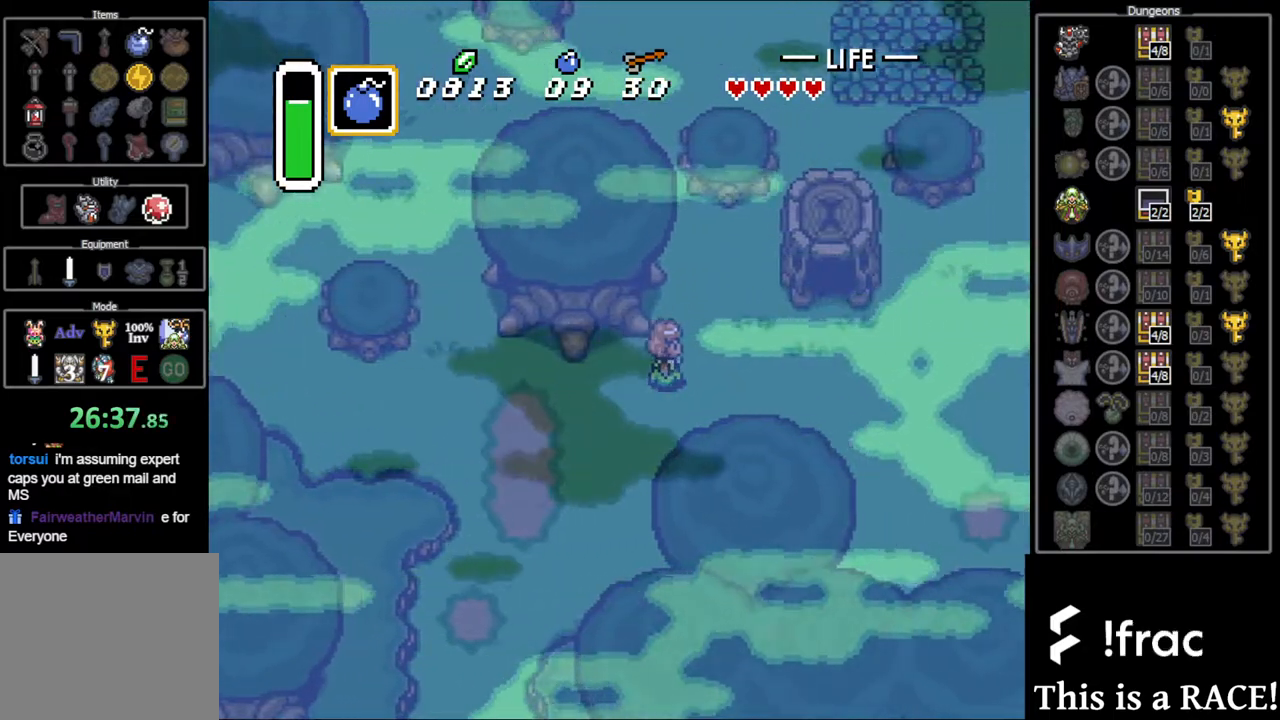
{"buttons": ["DPAD_DOWN"], "events": [[317, "DPAD_DOWN", "down"]]}
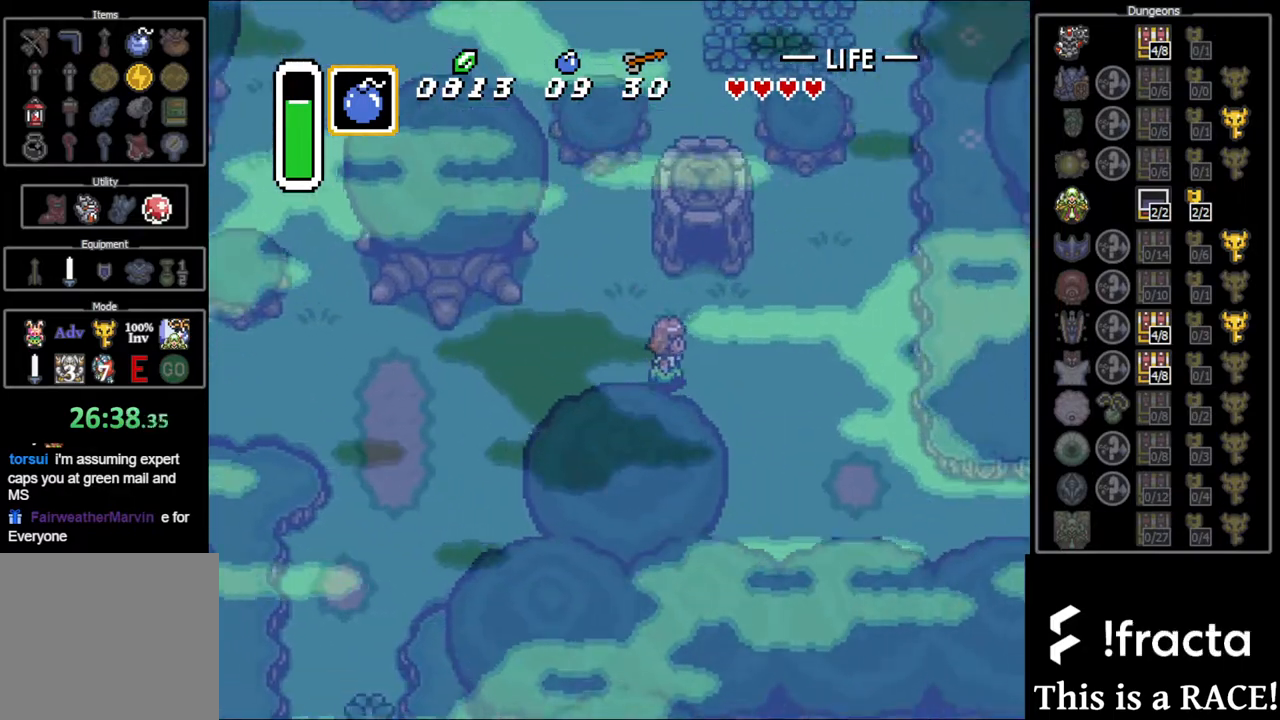
{"buttons": ["DPAD_DOWN"], "events": []}
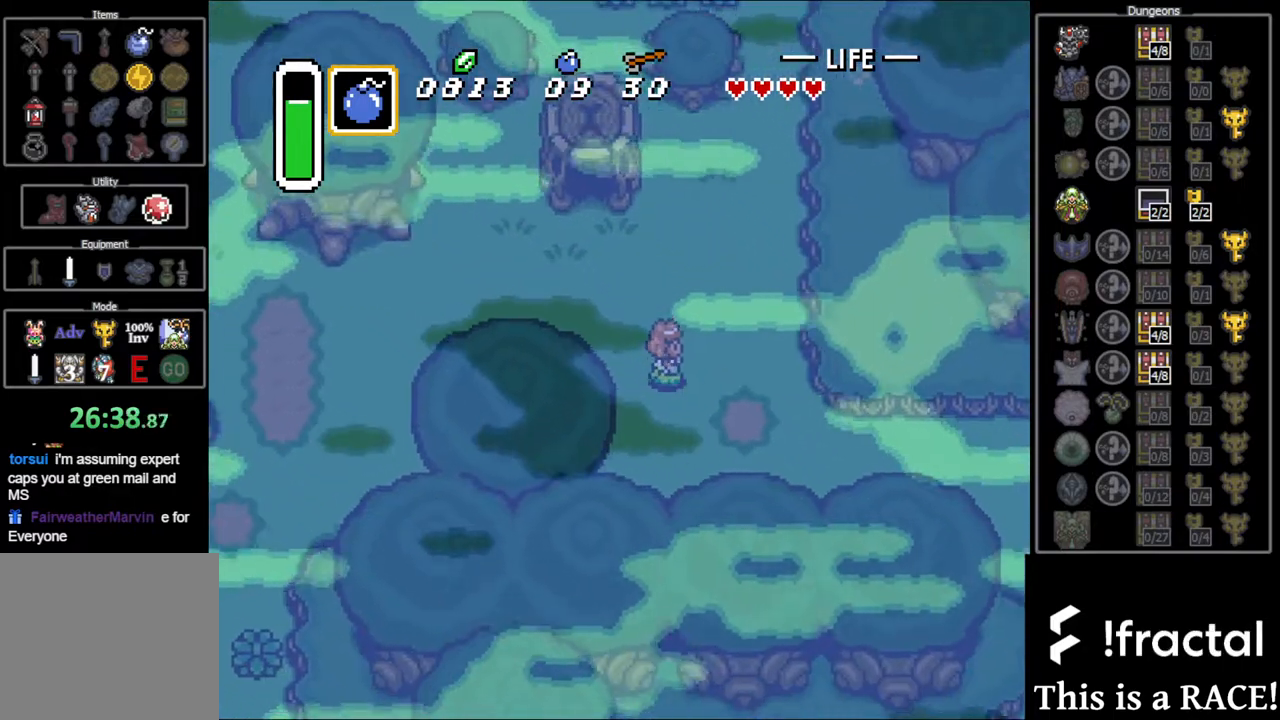
{"buttons": ["DPAD_DOWN"], "events": []}
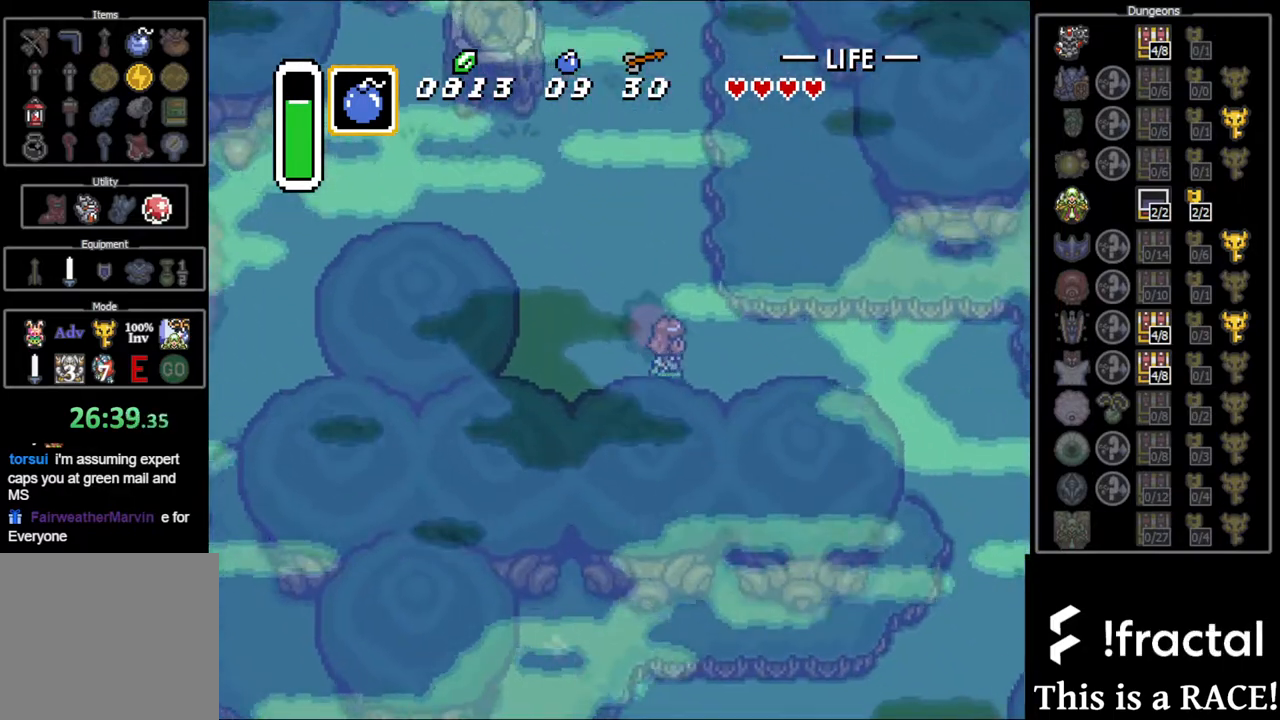
{"buttons": ["DPAD_DOWN"], "events": []}
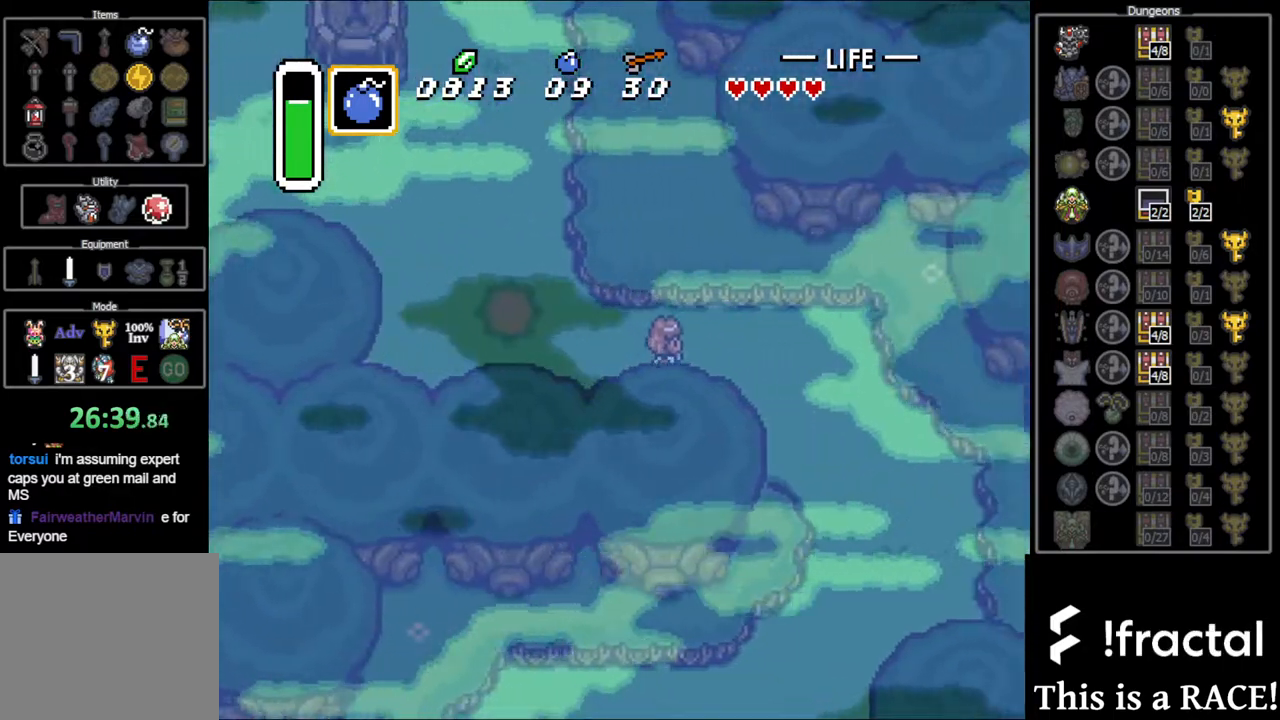
{"buttons": ["DPAD_DOWN"], "events": []}
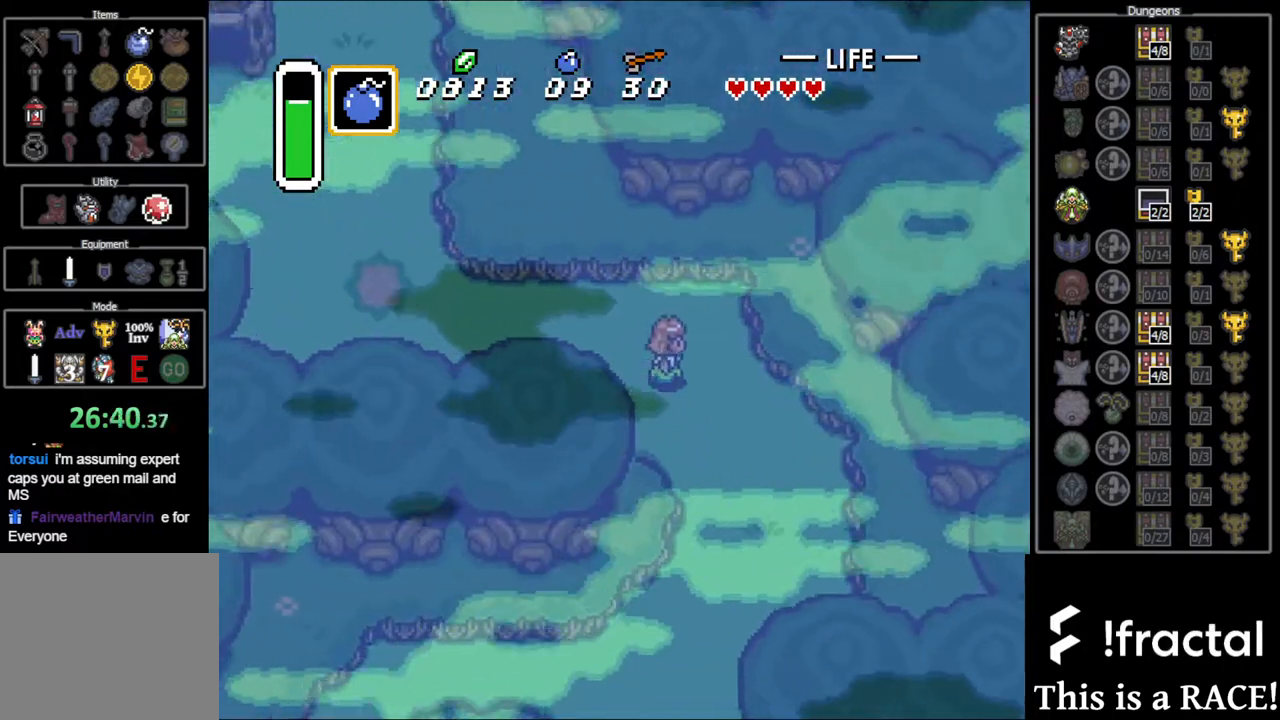
{"buttons": ["DPAD_DOWN"], "events": []}
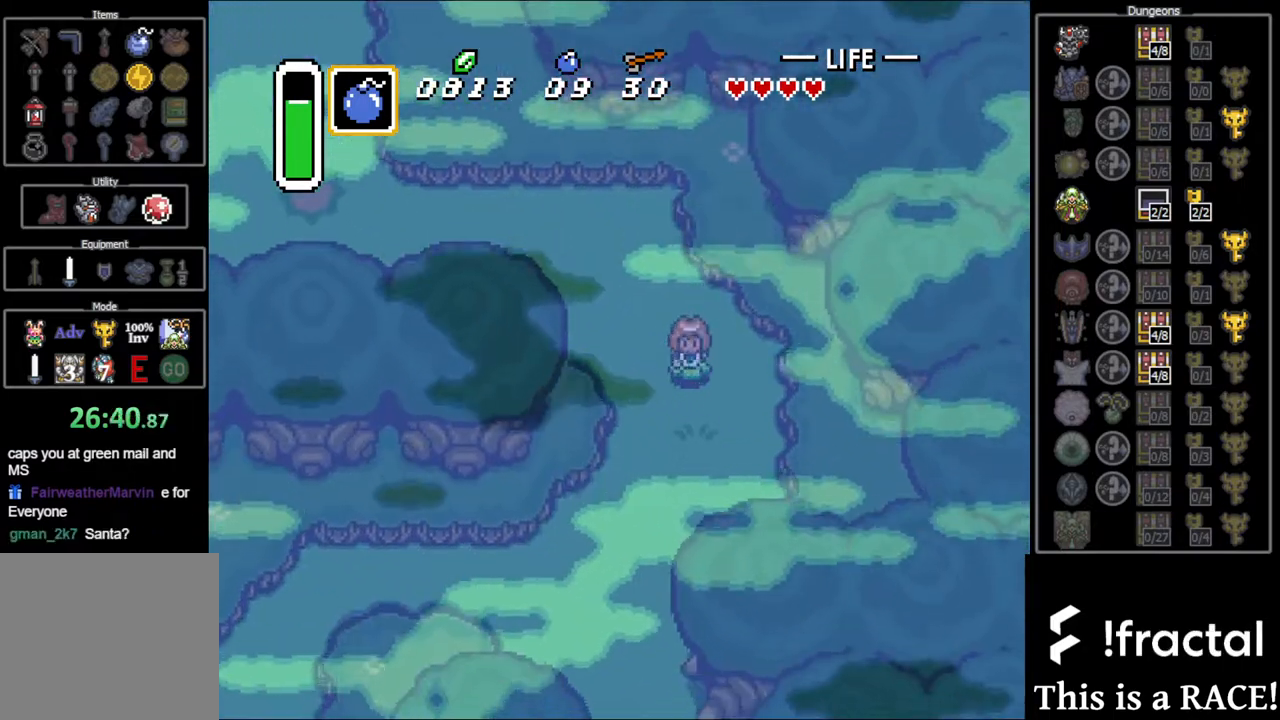
{"buttons": ["DPAD_DOWN"], "events": [[350, "DPAD_LEFT", "down"], [383, "DPAD_LEFT", "up"]]}
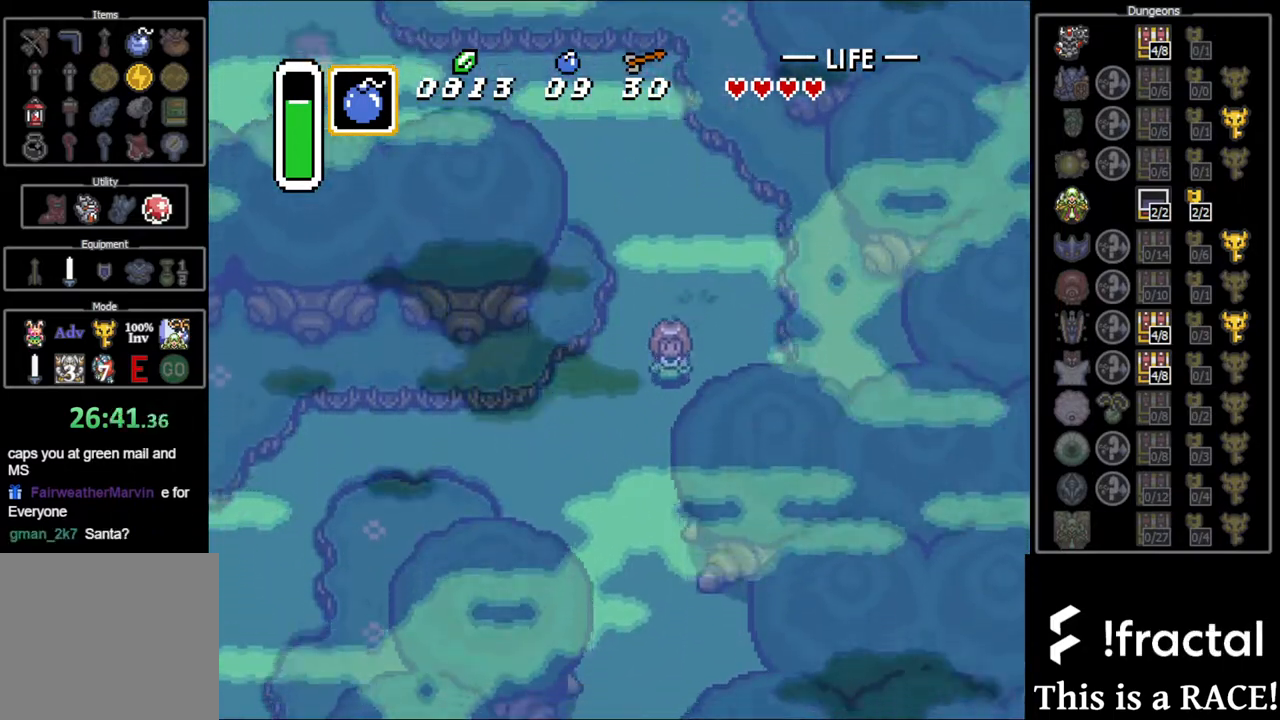
{"buttons": ["DPAD_DOWN"], "events": []}